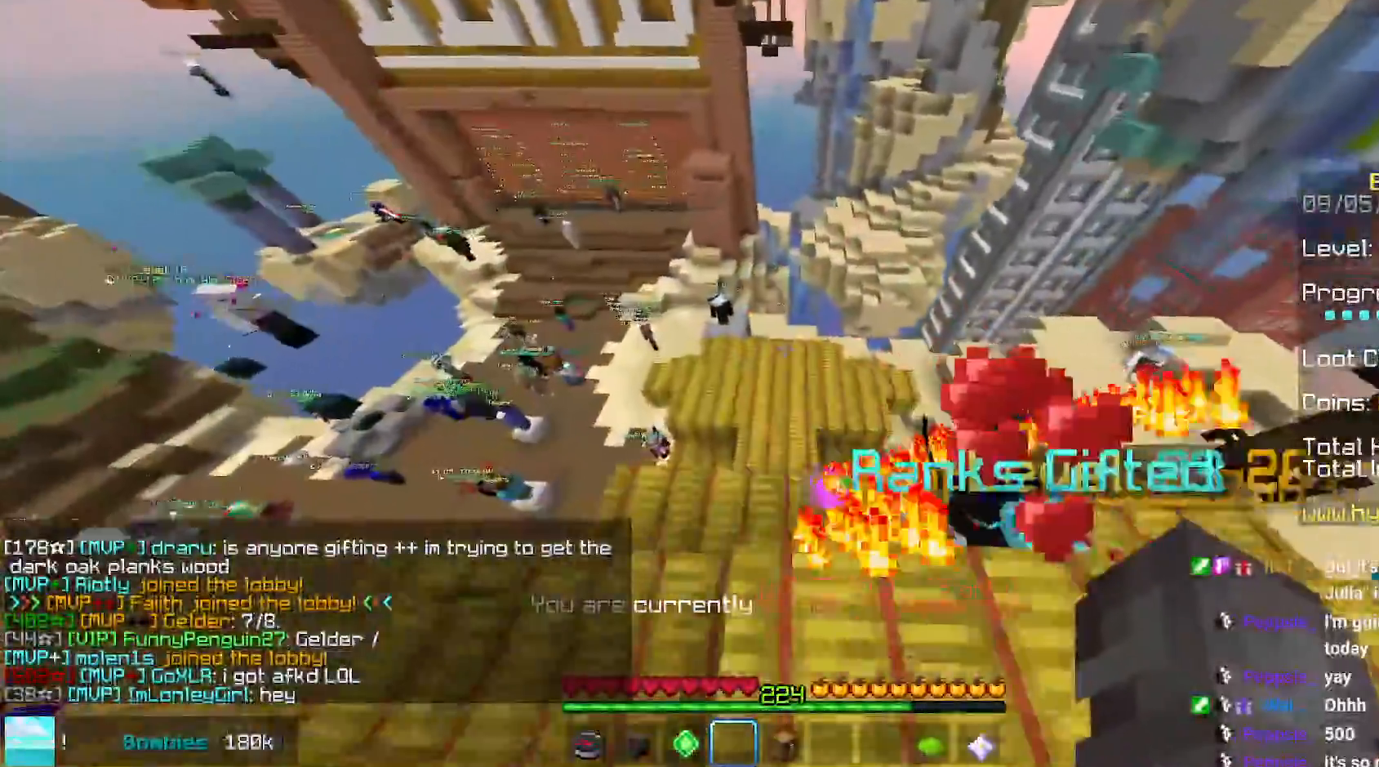
Gameplay with keyboard and mouse; each line is a JSON object with the keys and mouse buttons held at the frame after it. "events" lists presses ("down") and releases ("up") of "down", "left", "right", "space", "up", "mouse_left" and "mouse_right" between this image and that frame as [ms after this image, input, new state], when the widget could be followed in between. "mouse_left", "mouse_right" = the "left", "right" buttons of the "mouse" list. No other keys are recorded. Fast repeated clicks can show as one long hold. Mouse movement is not recorded.
{"keys": ["up"], "mouse": [], "events": []}
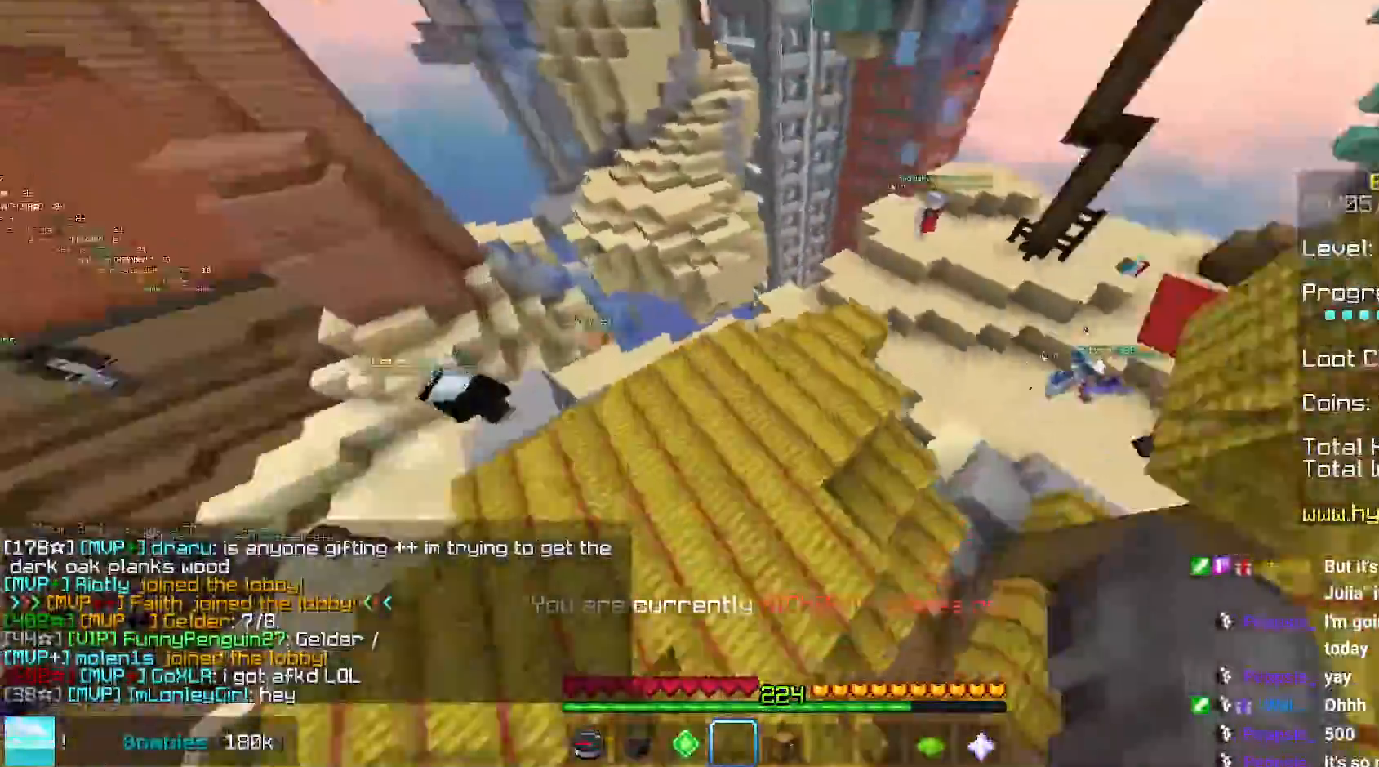
{"keys": ["space", "up"], "mouse": [], "events": [[234, "space", "down"], [317, "space", "up"], [400, "space", "down"]]}
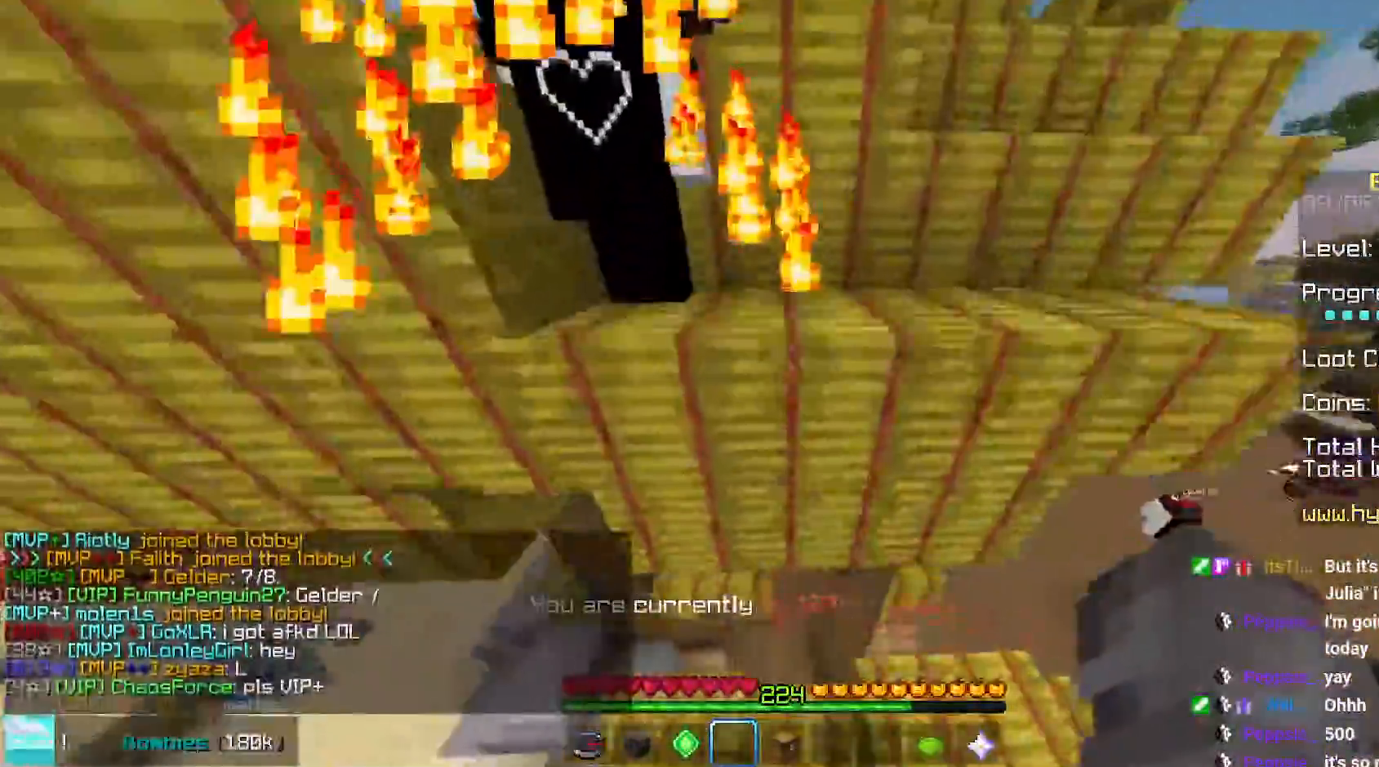
{"keys": ["space", "up"], "mouse": [], "events": []}
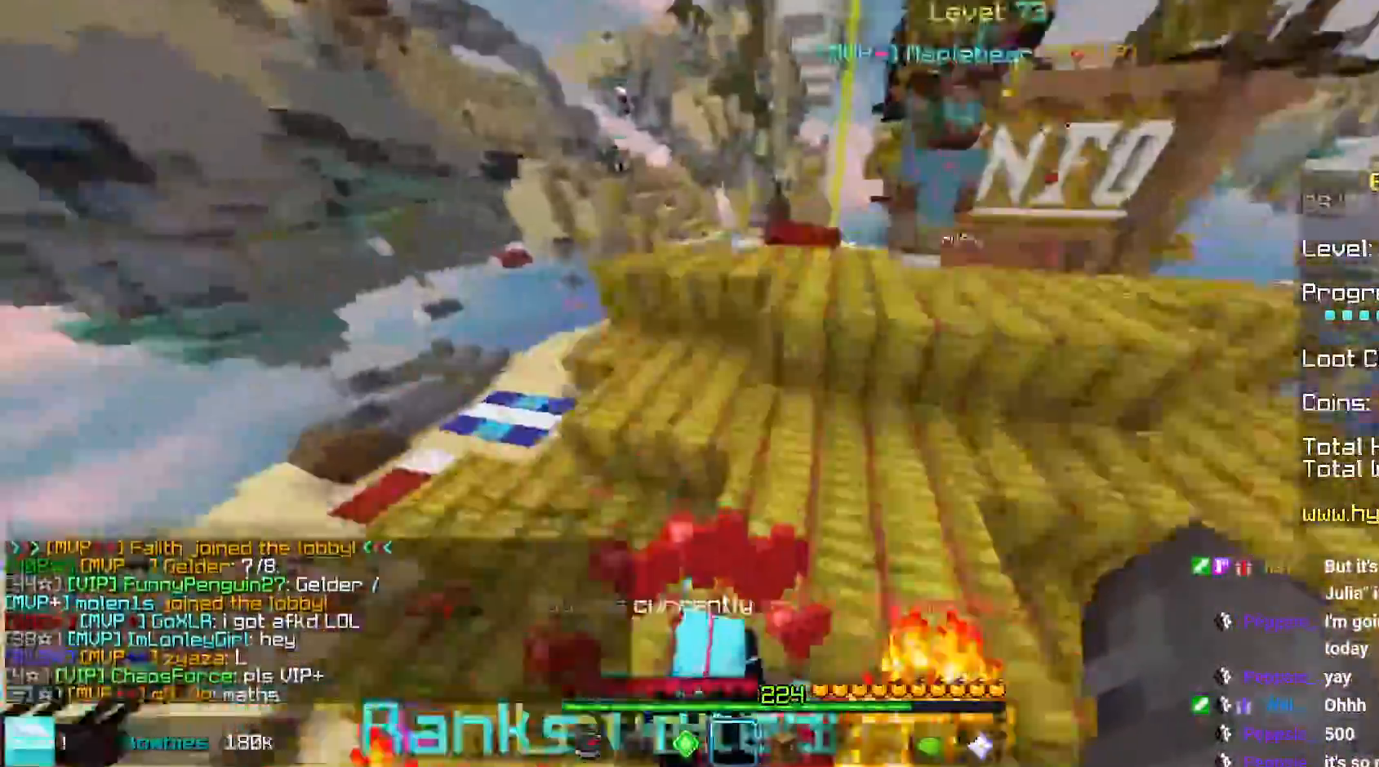
{"keys": [], "mouse": [], "events": [[34, "left", "down"], [34, "space", "up"], [417, "left", "up"], [417, "up", "up"]]}
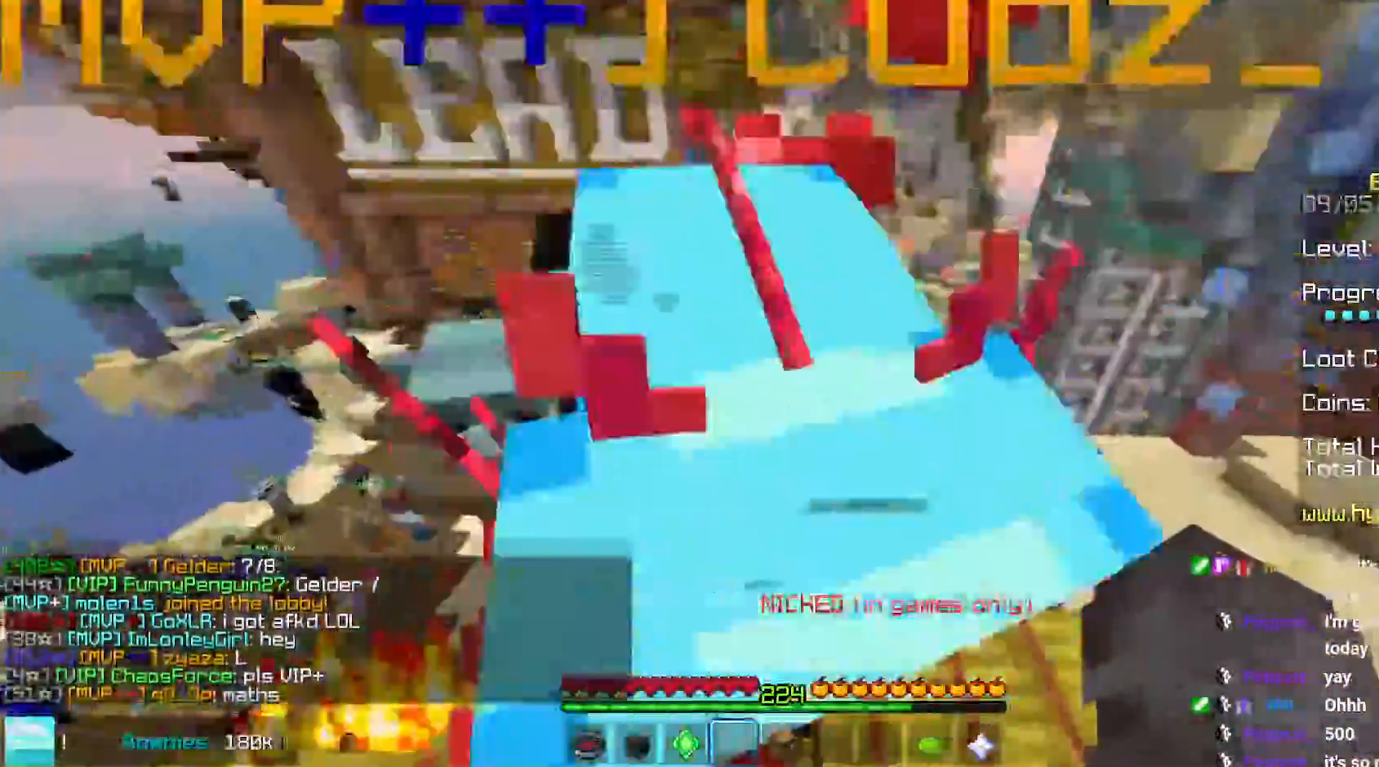
{"keys": [], "mouse": [], "events": []}
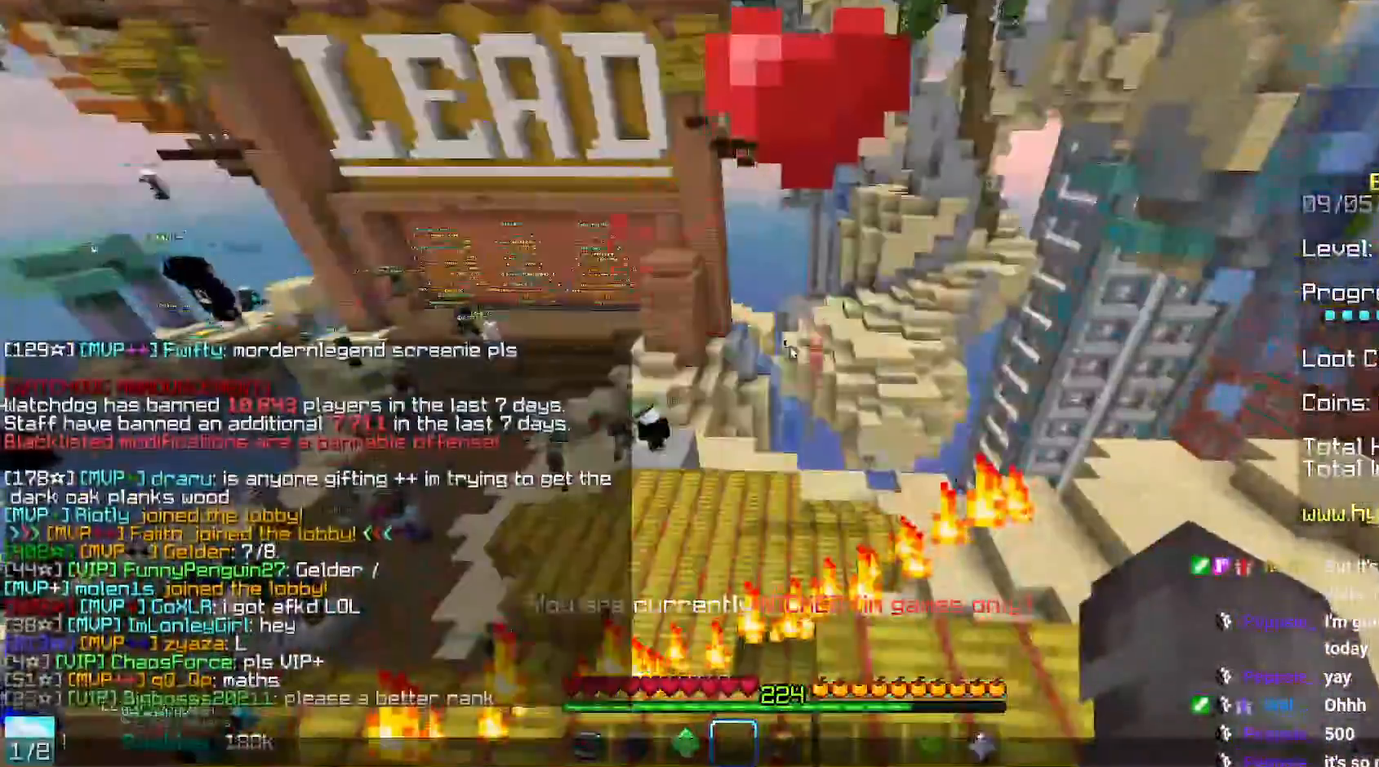
{"keys": [], "mouse": [], "events": []}
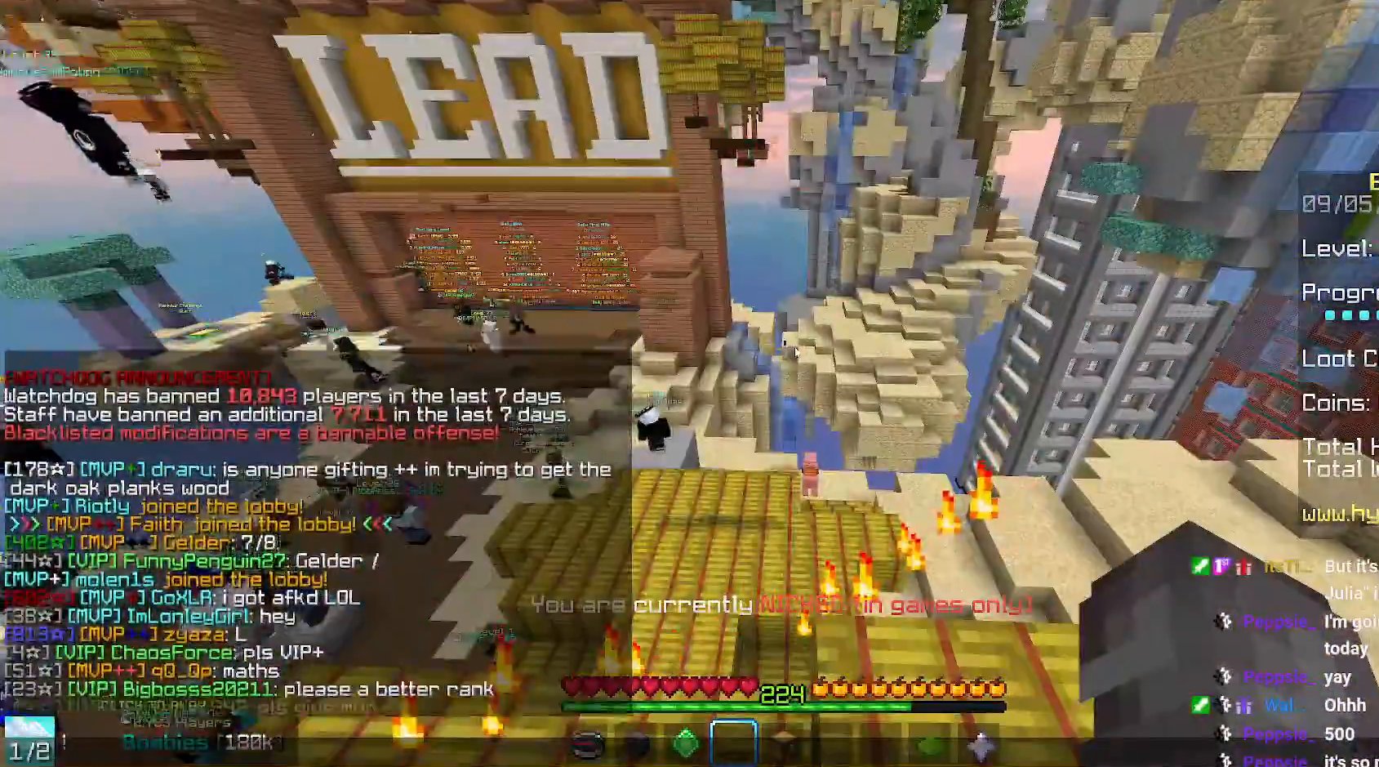
{"keys": ["left"], "mouse": [], "events": [[500, "left", "down"]]}
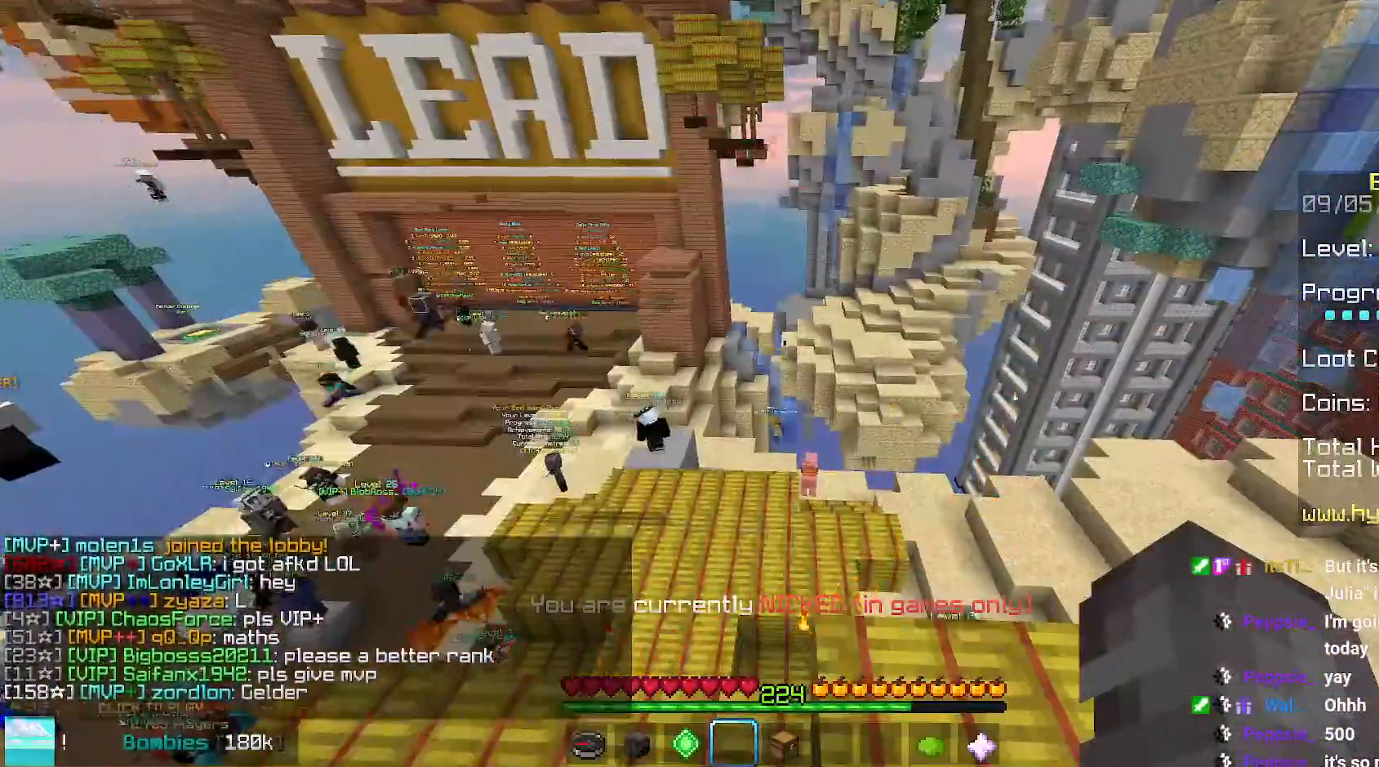
{"keys": ["left", "up"], "mouse": [], "events": [[17, "up", "down"]]}
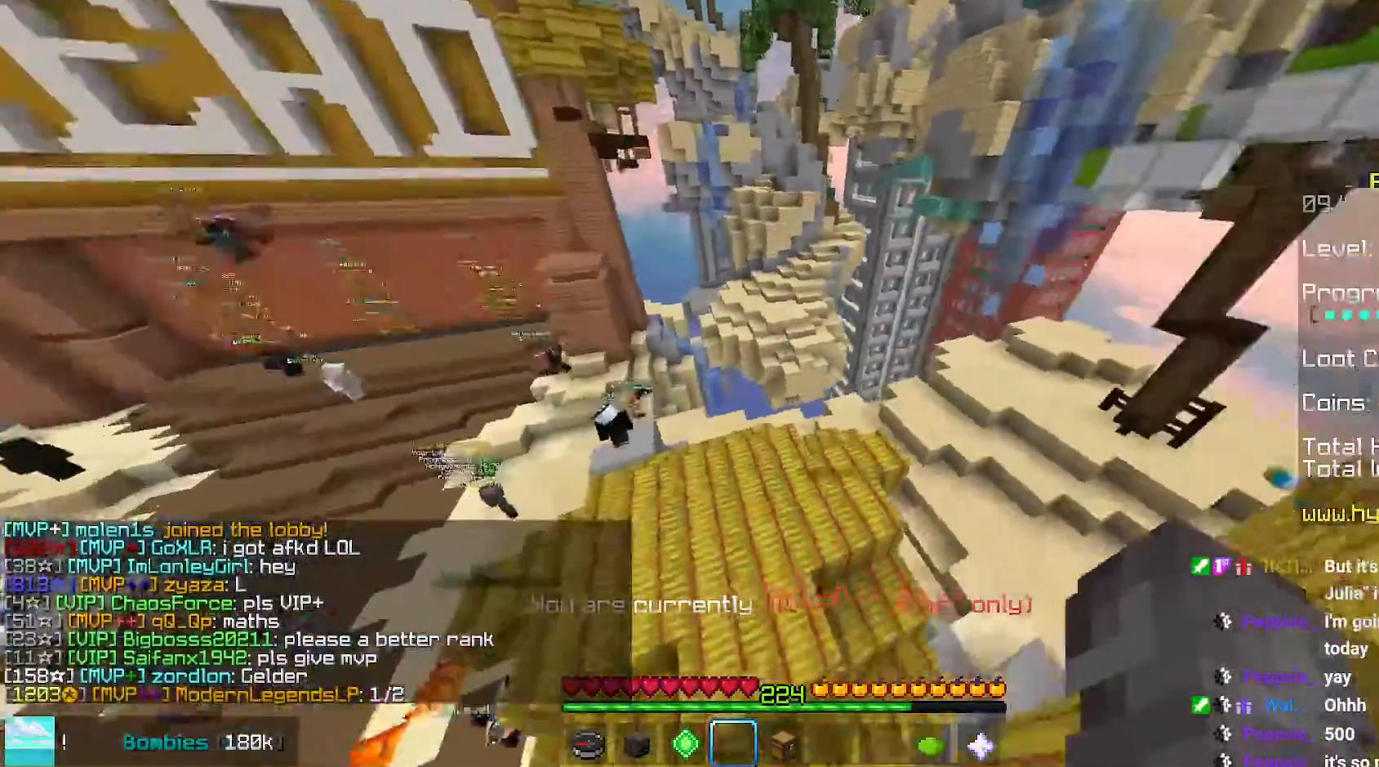
{"keys": ["up"], "mouse": [], "events": [[484, "left", "up"]]}
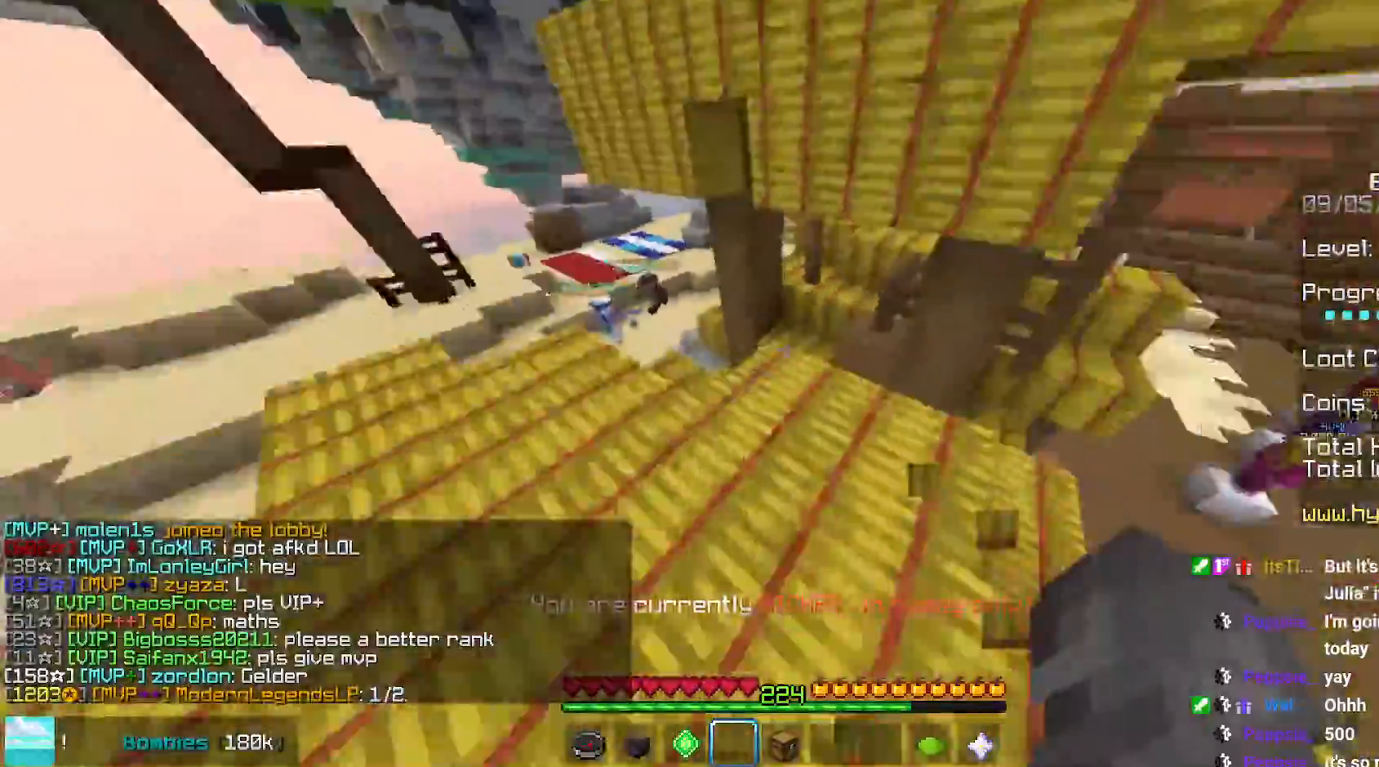
{"keys": ["space", "up"], "mouse": [], "events": [[17, "space", "down"], [84, "space", "up"], [184, "space", "down"]]}
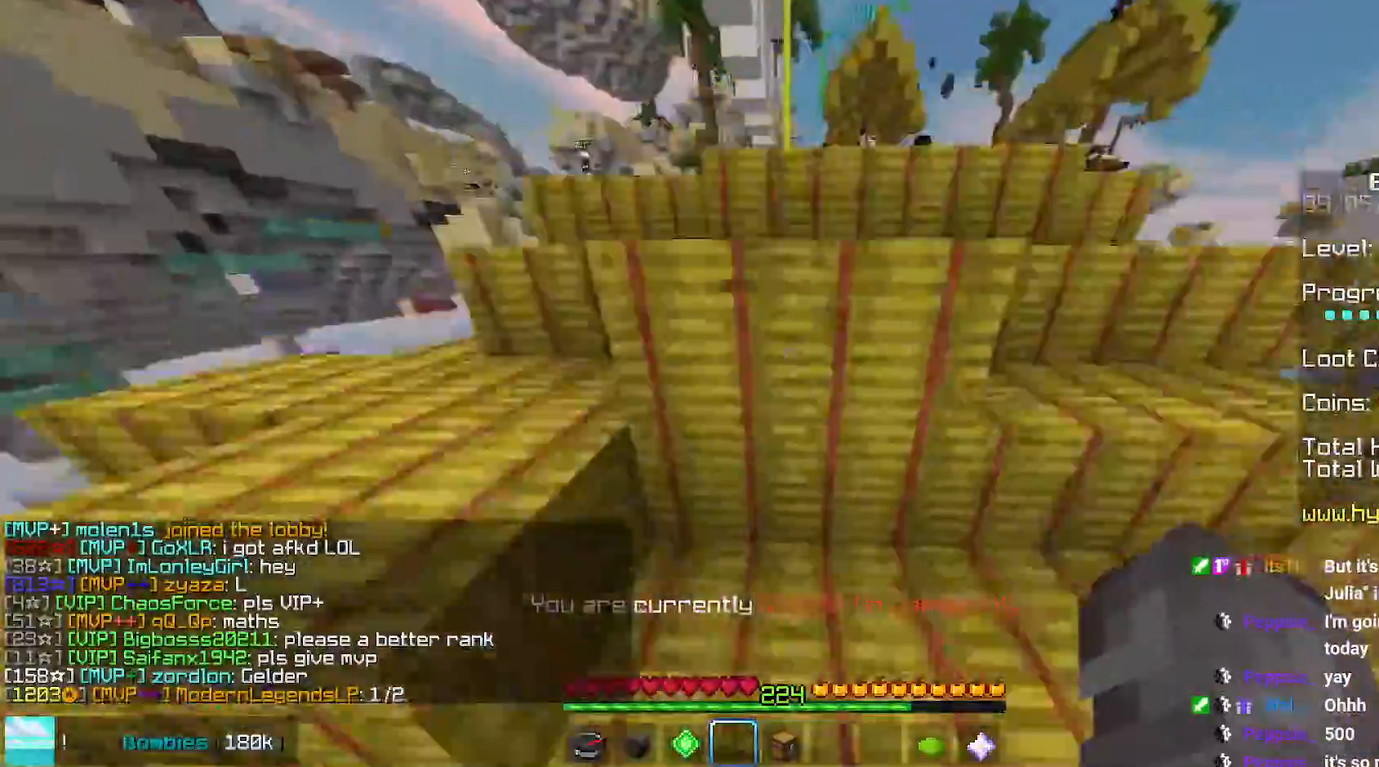
{"keys": ["up"], "mouse": [], "events": [[467, "space", "up"]]}
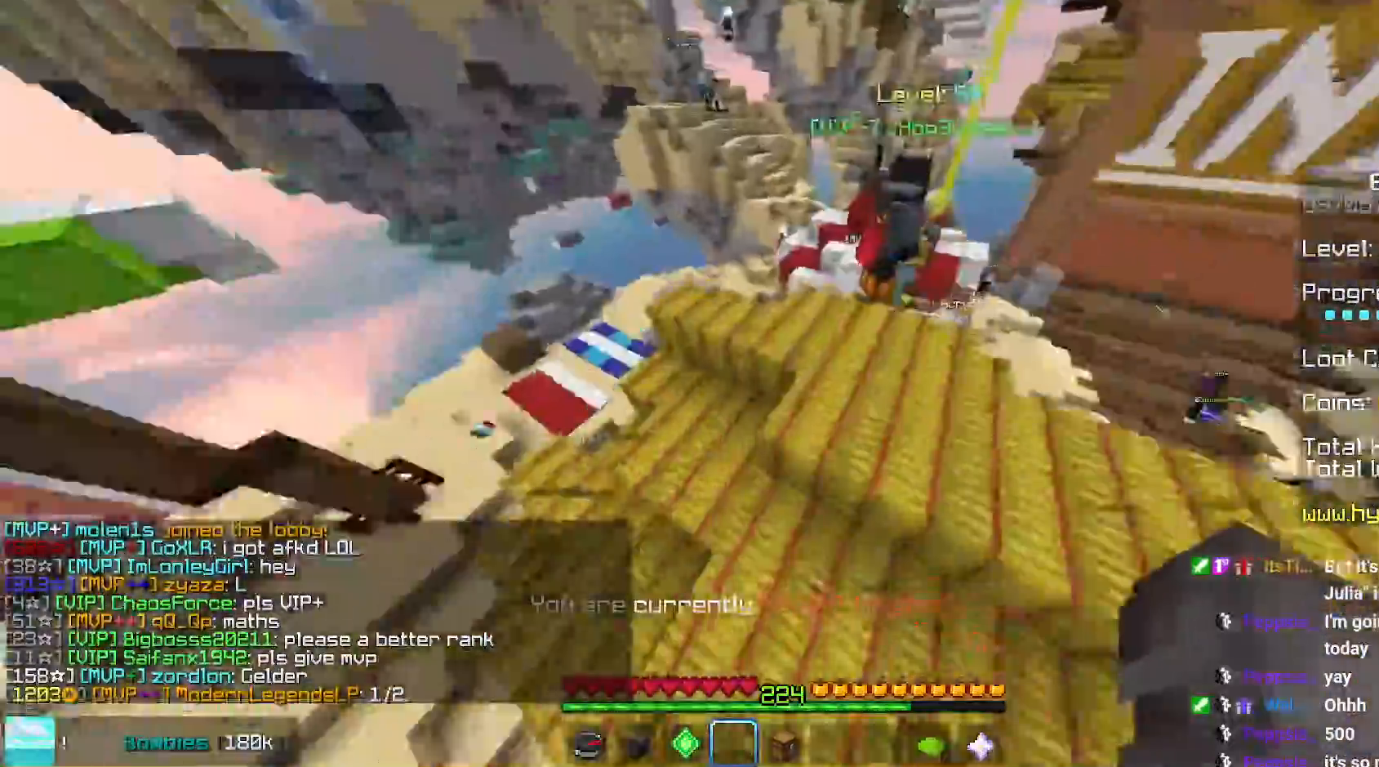
{"keys": ["left", "up"], "mouse": [], "events": [[100, "left", "down"]]}
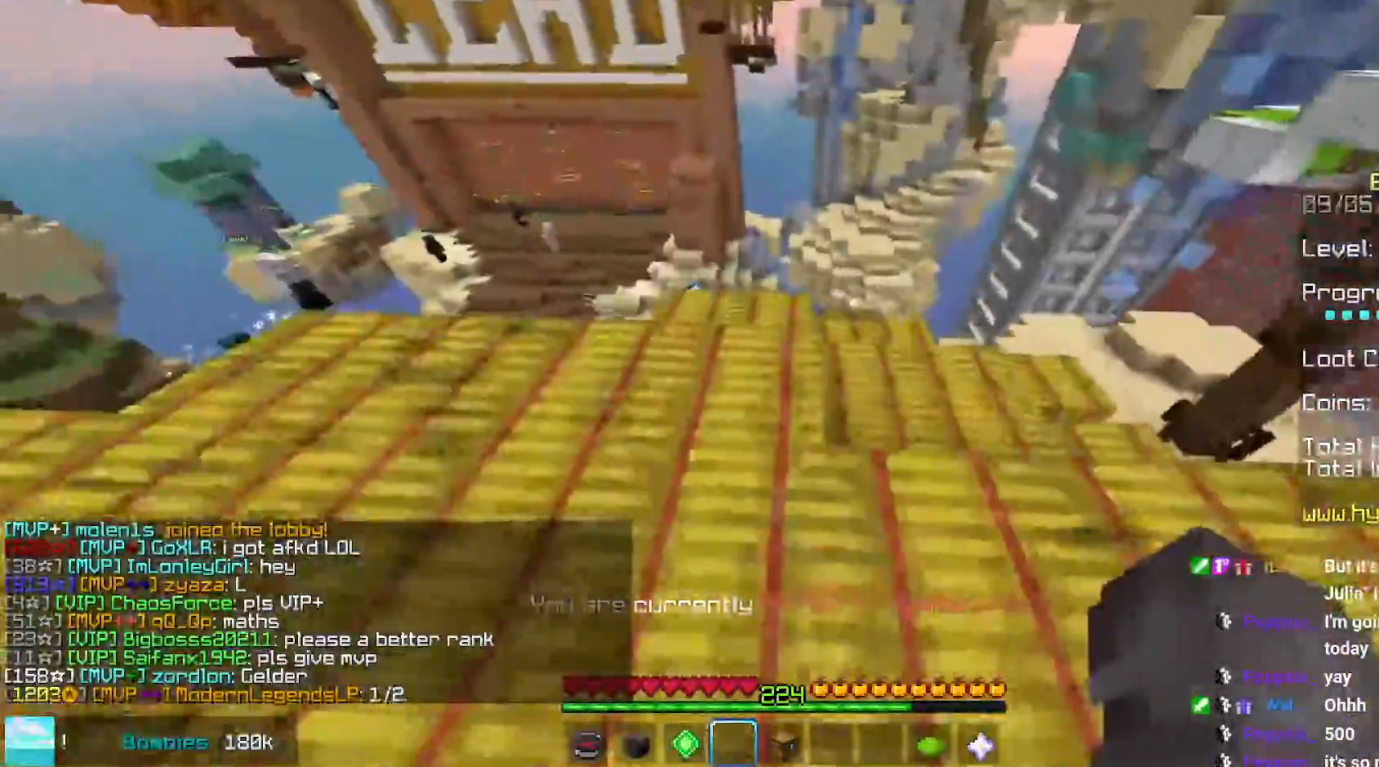
{"keys": ["up"], "mouse": [], "events": [[17, "left", "up"]]}
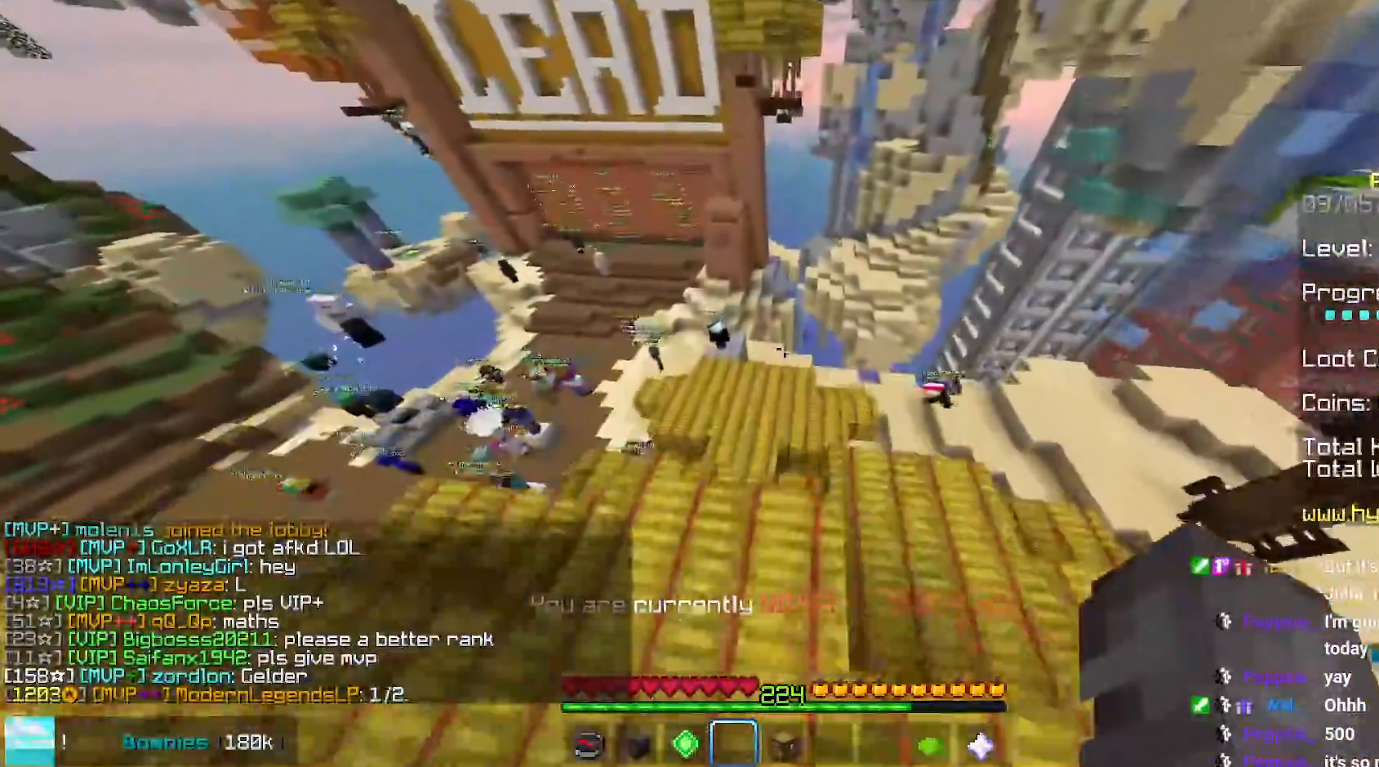
{"keys": ["up"], "mouse": [], "events": []}
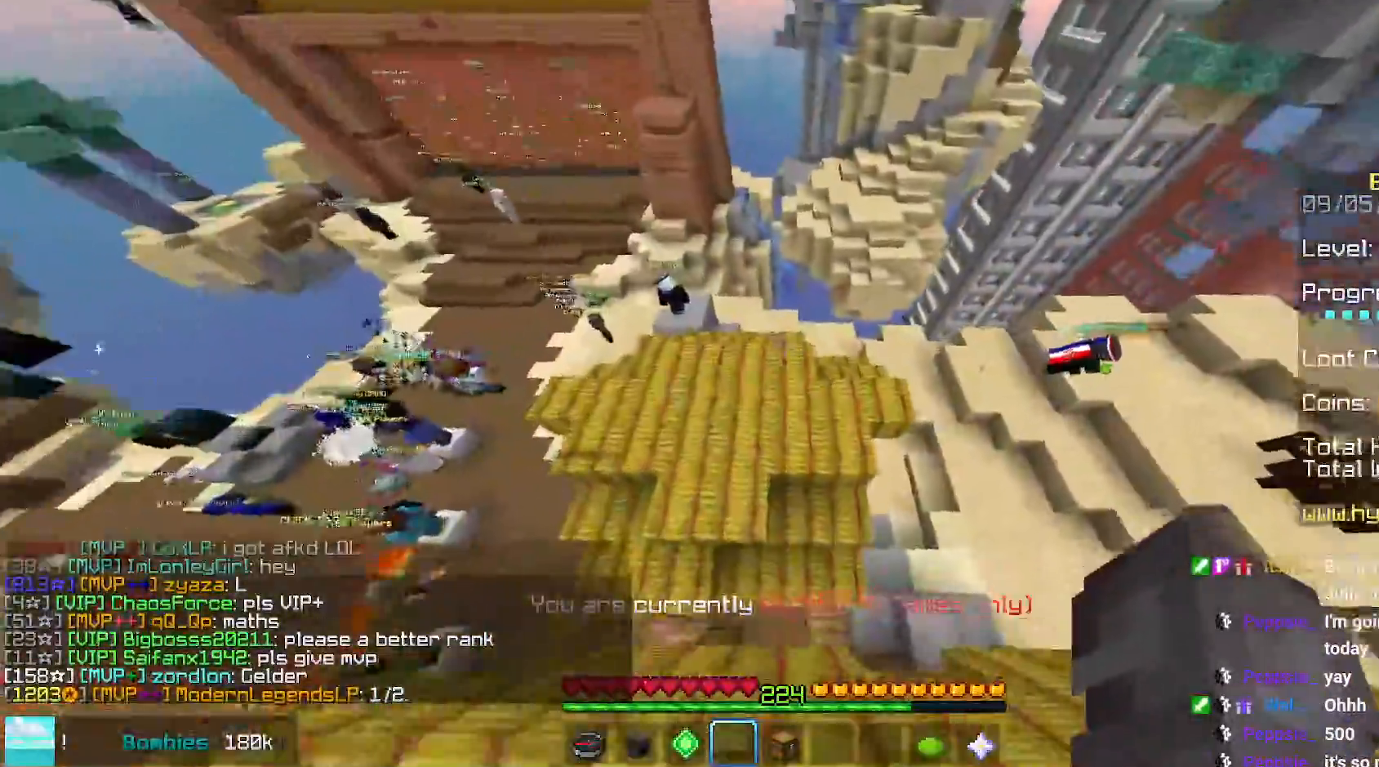
{"keys": ["space", "up"], "mouse": [], "events": [[84, "up", "up"], [350, "up", "down"], [434, "space", "down"]]}
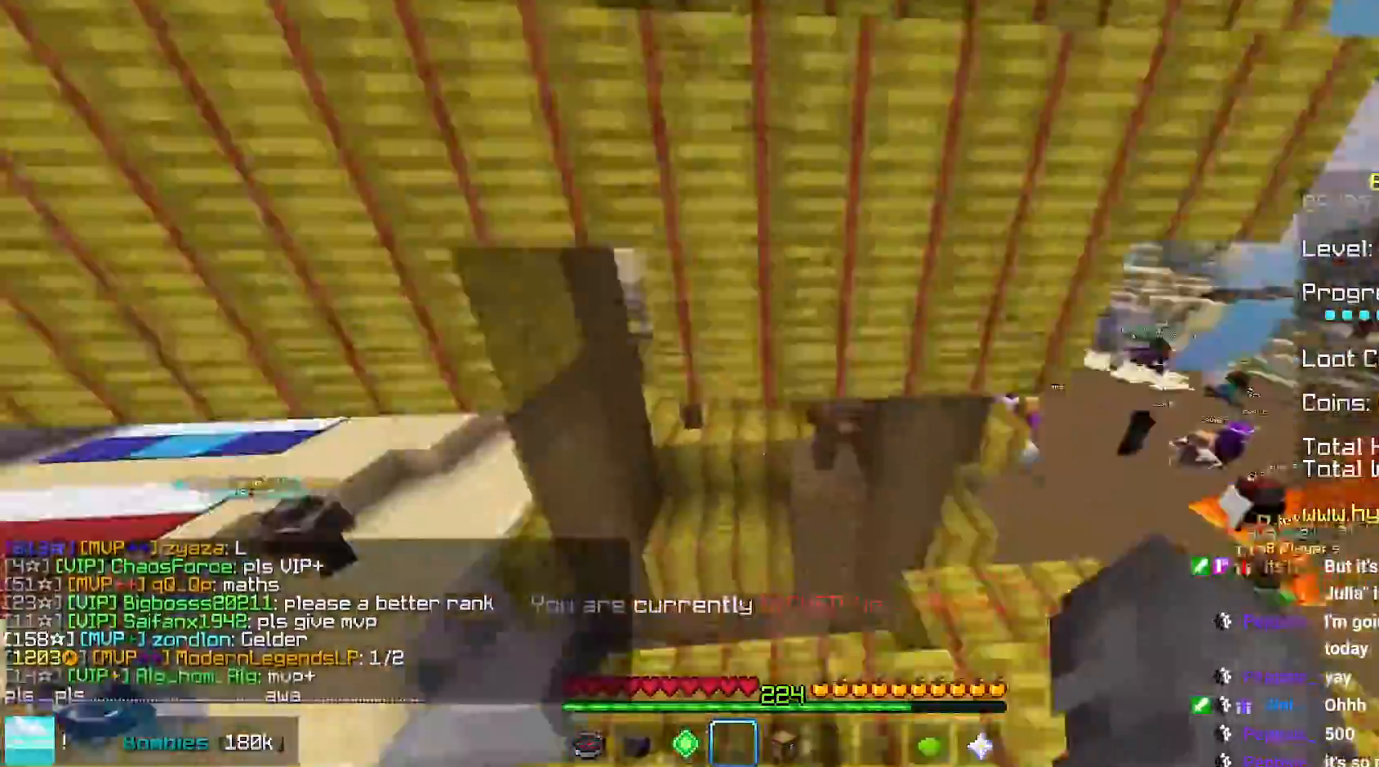
{"keys": ["space", "up"], "mouse": [], "events": [[17, "space", "up"], [117, "space", "down"]]}
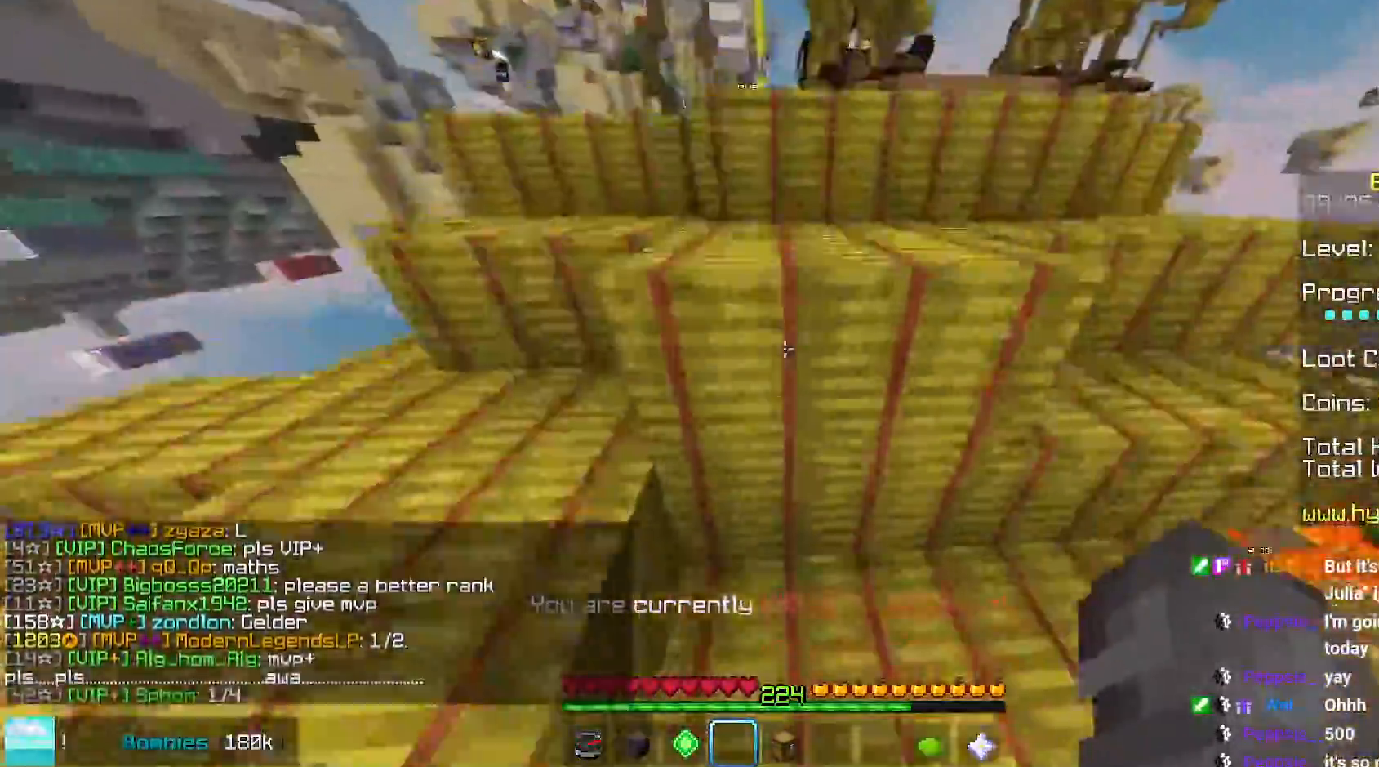
{"keys": ["left", "up"], "mouse": [], "events": [[500, "left", "down"], [500, "space", "up"]]}
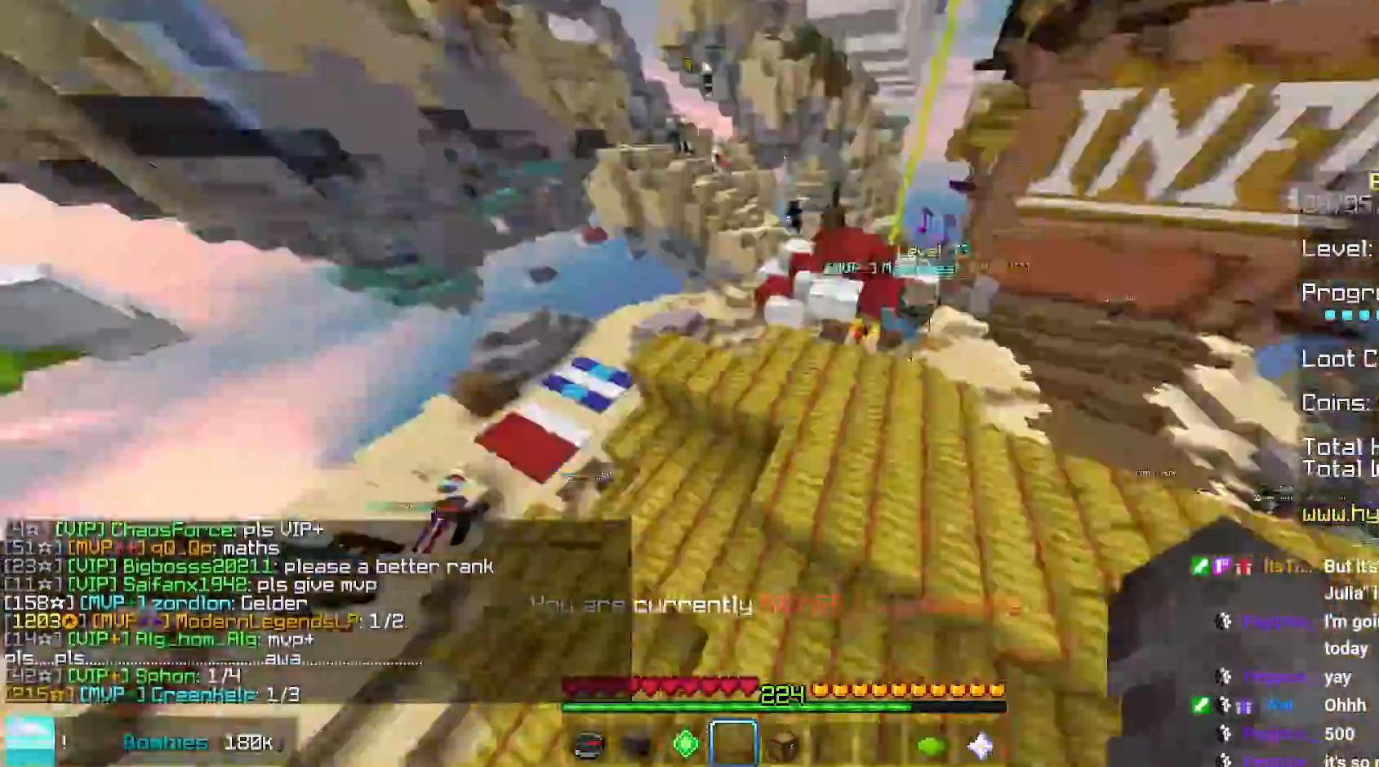
{"keys": ["up"], "mouse": [], "events": [[434, "left", "up"]]}
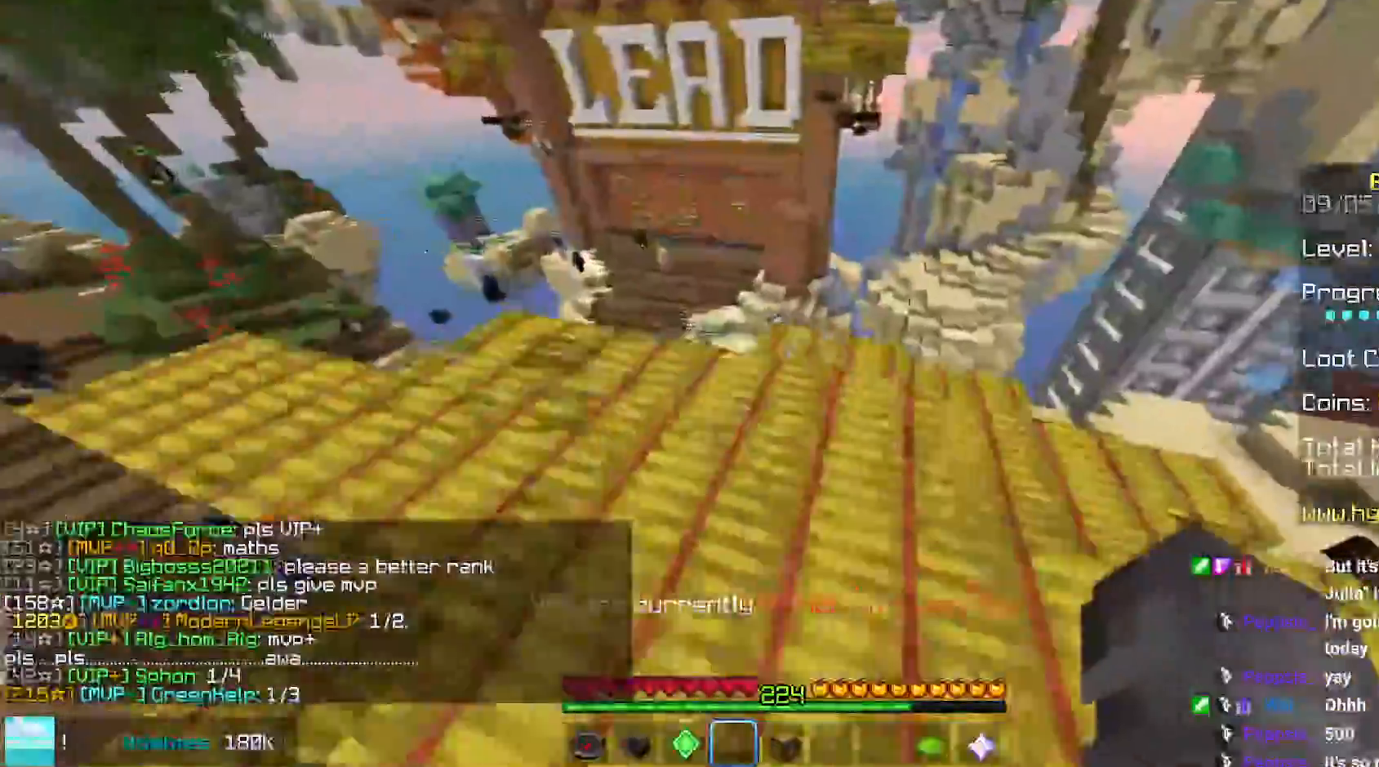
{"keys": ["up"], "mouse": [], "events": []}
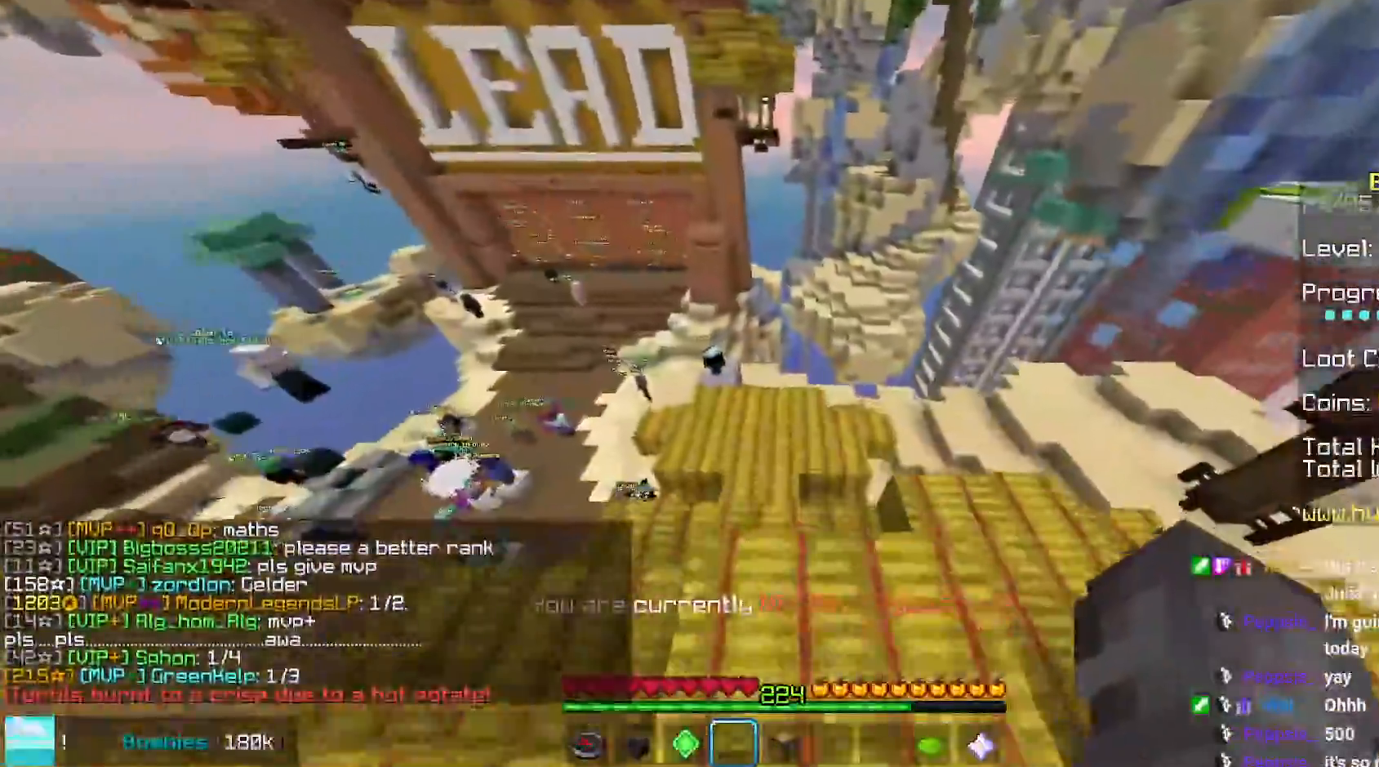
{"keys": ["up"], "mouse": [], "events": []}
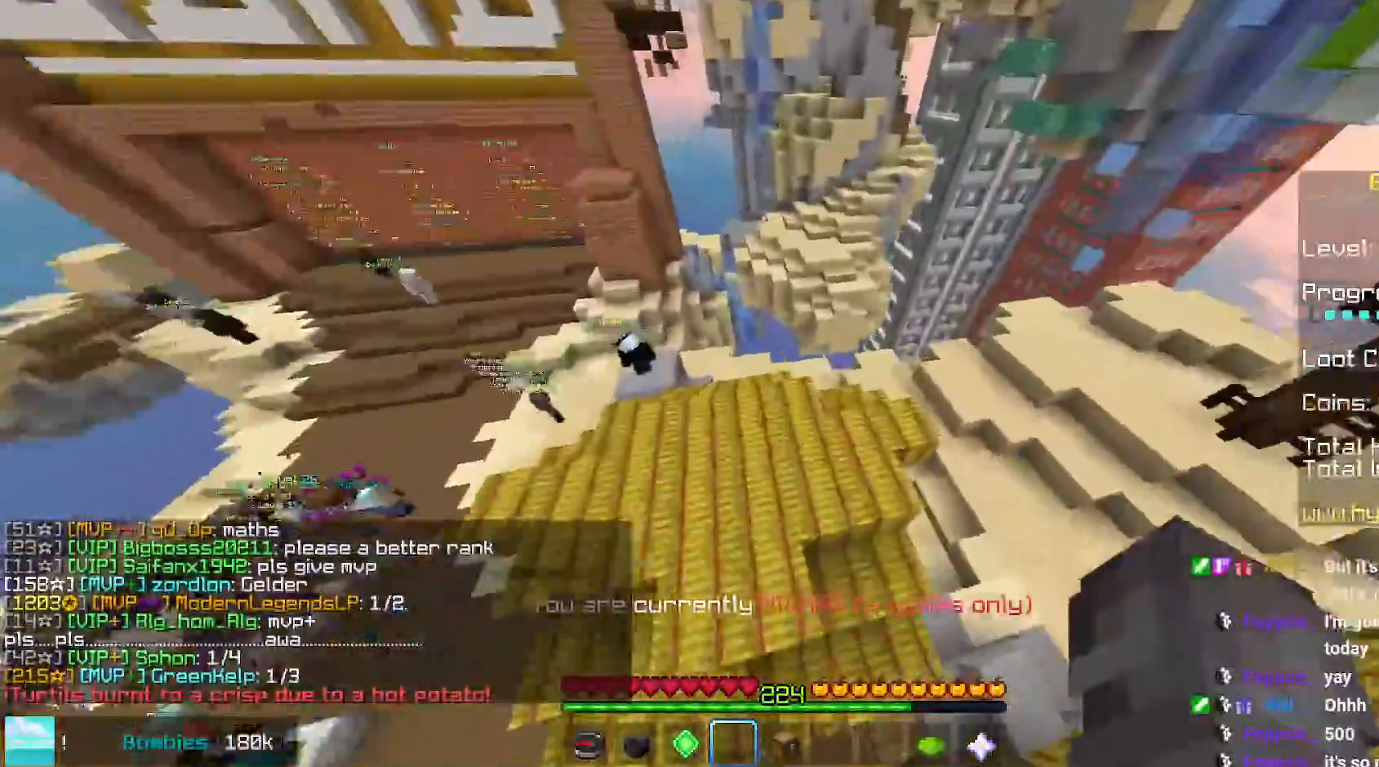
{"keys": ["up"], "mouse": [], "events": [[384, "space", "down"], [467, "space", "up"]]}
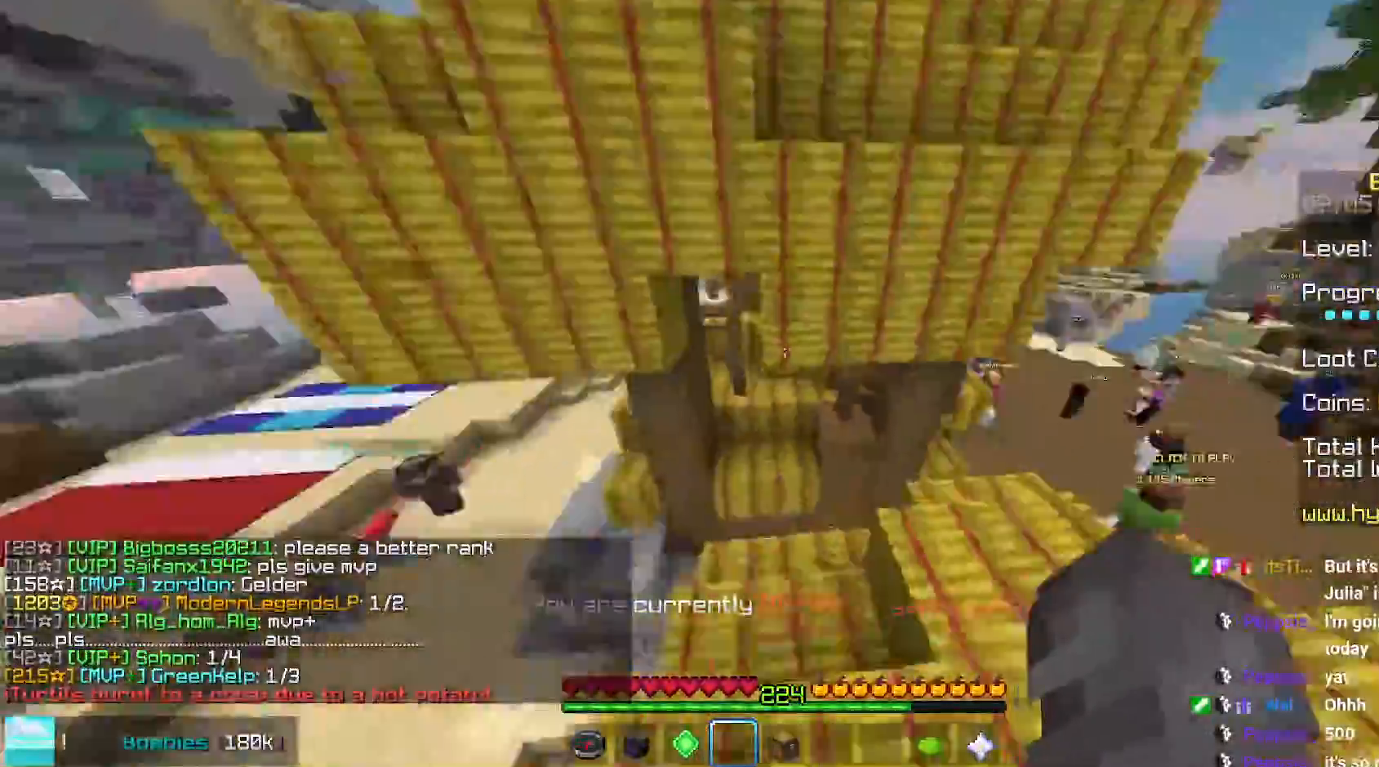
{"keys": ["space", "up"], "mouse": [], "events": [[67, "space", "down"]]}
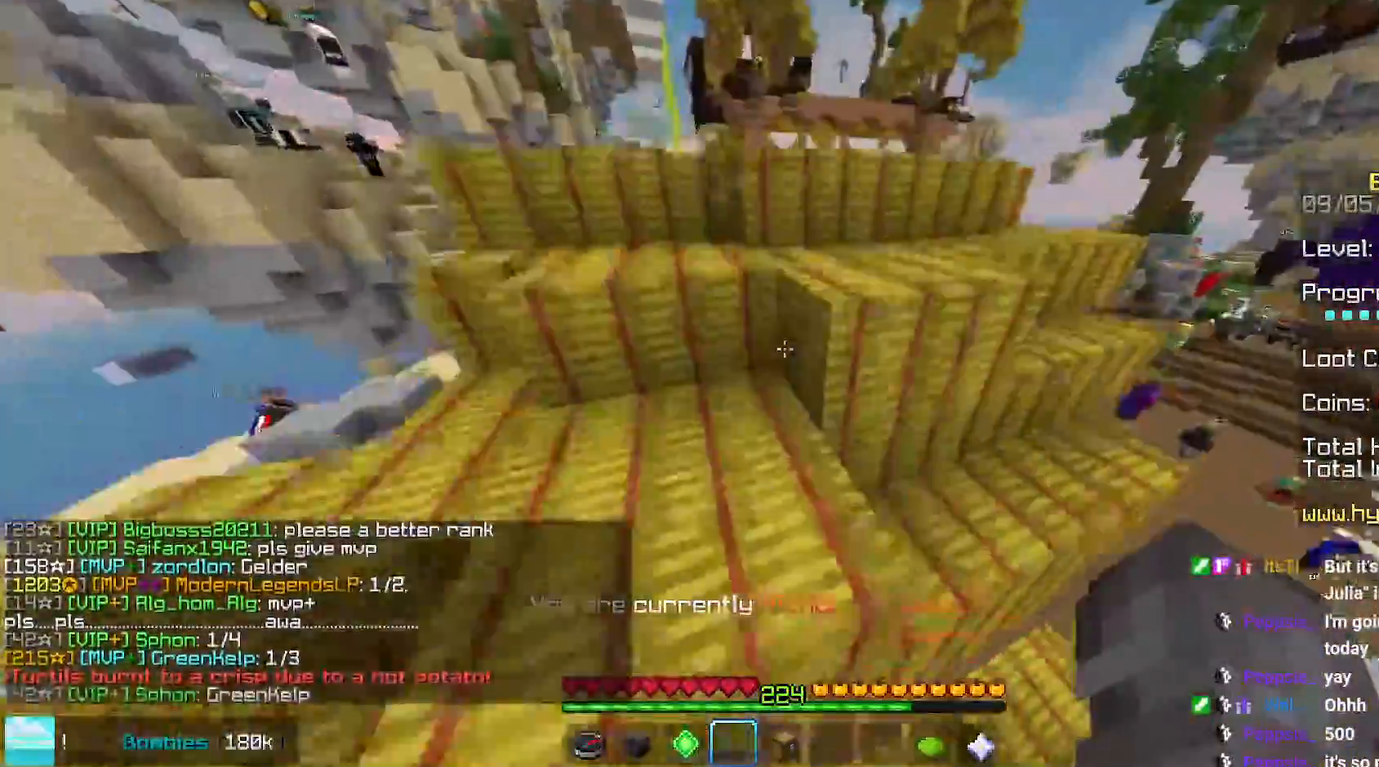
{"keys": ["left", "up"], "mouse": [], "events": [[384, "space", "up"], [400, "left", "down"]]}
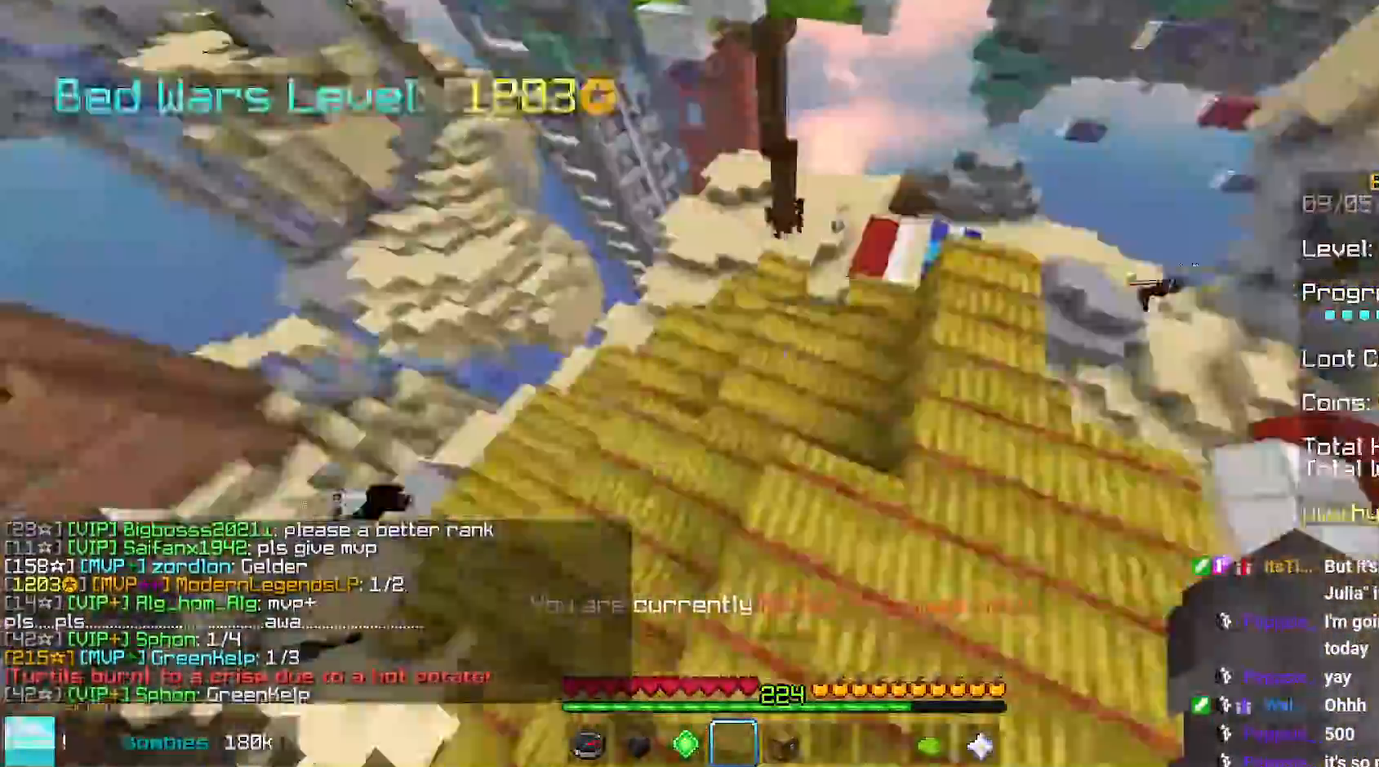
{"keys": ["up"], "mouse": [], "events": [[350, "left", "up"]]}
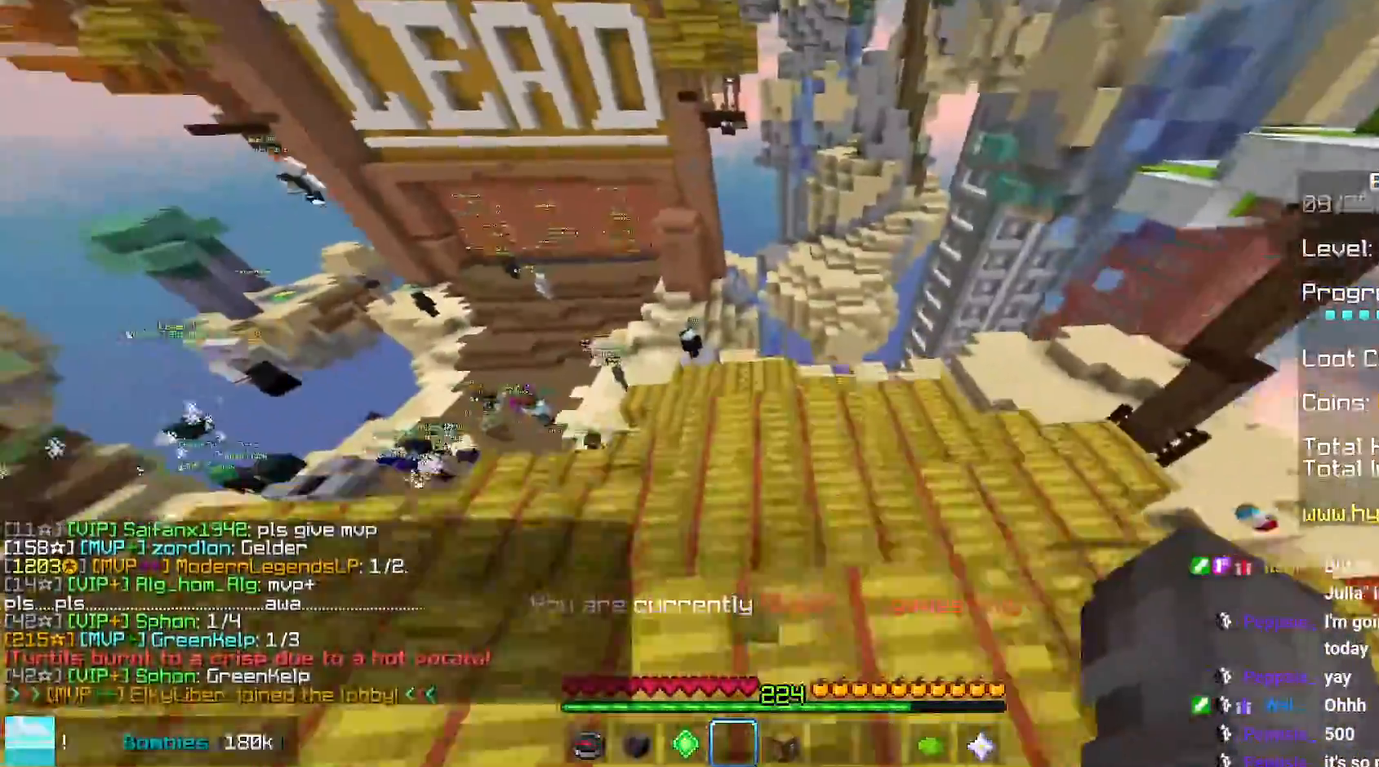
{"keys": ["up"], "mouse": [], "events": []}
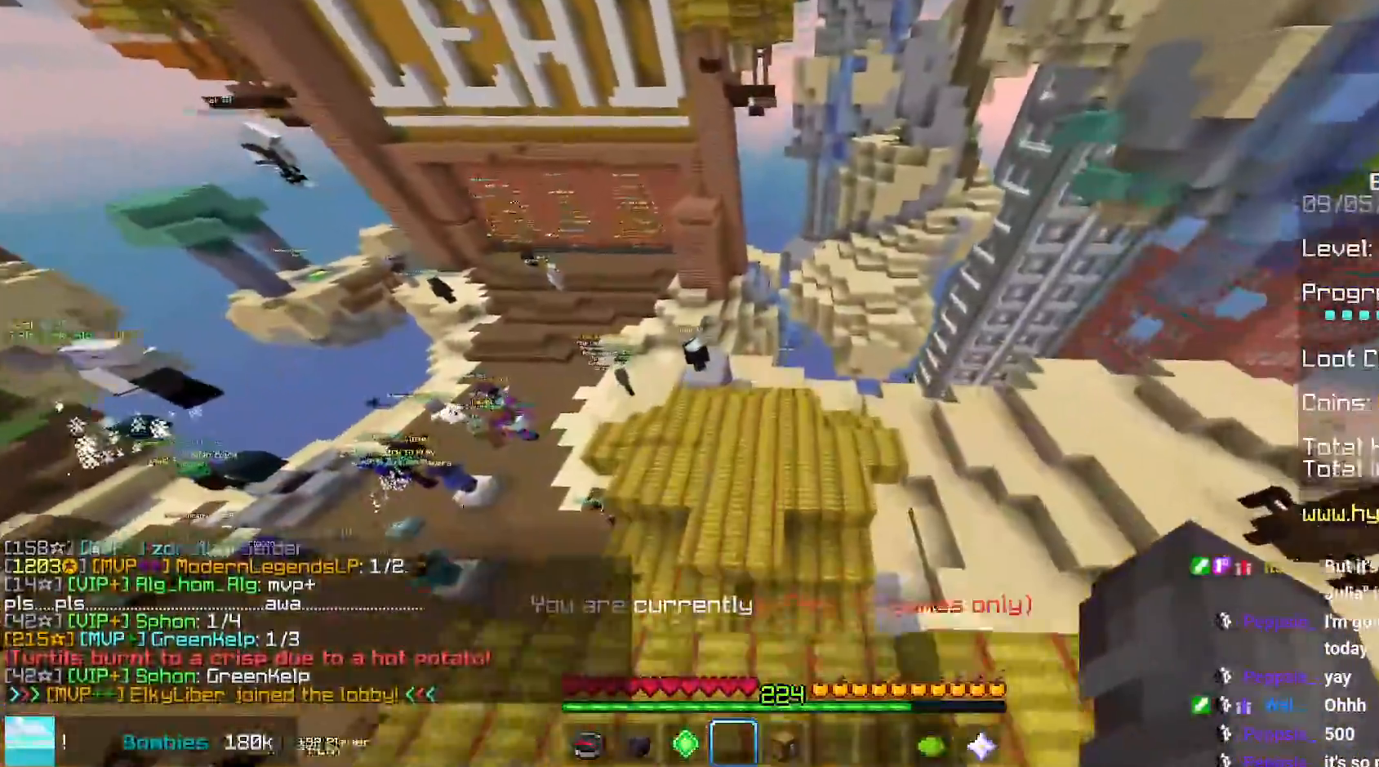
{"keys": ["up"], "mouse": [], "events": [[134, "left", "down"], [467, "left", "up"]]}